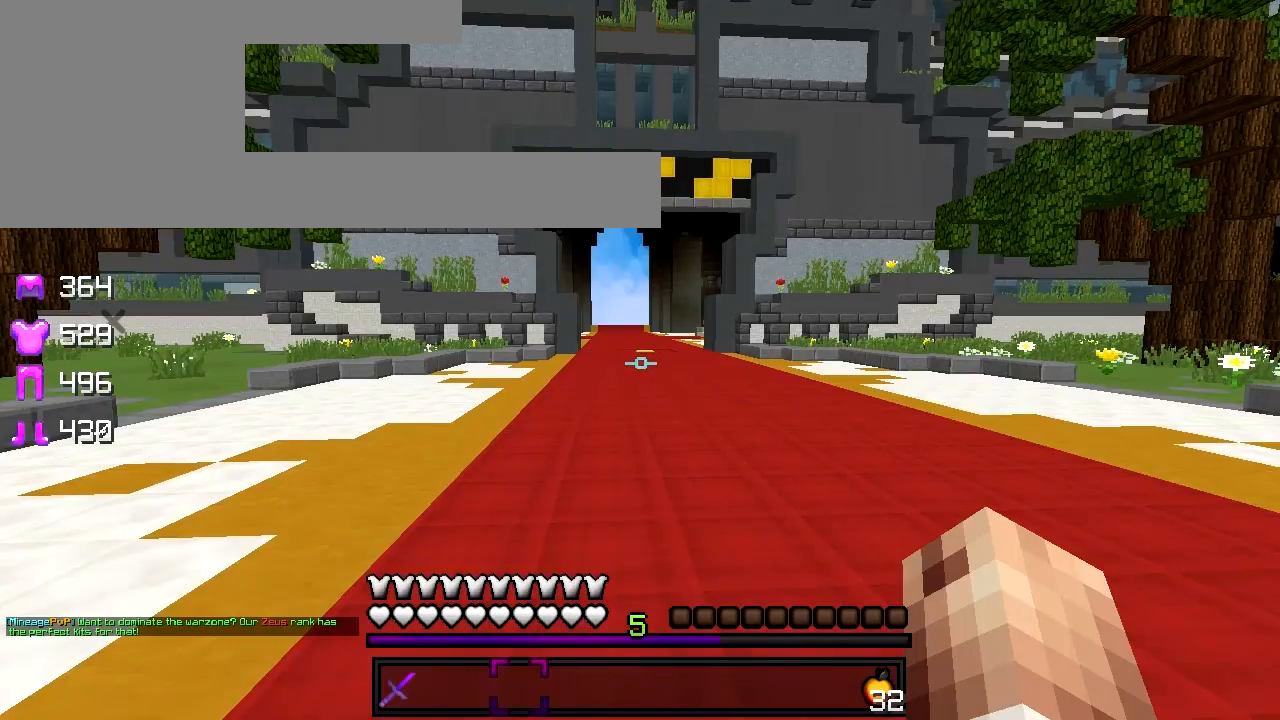
Gameplay with keyboard; each line is a JSON object with the keys held at the frame after it. "events" lists presses ("down") and releases ("up") of "a", "d", "s" and "w" between this image and that frame as [ms after this image, input, new state], when the widget could be followed in between. No other keys are recorded. Mouse input is not recorded.
{"keys": ["w"], "events": [[100, "w", "down"]]}
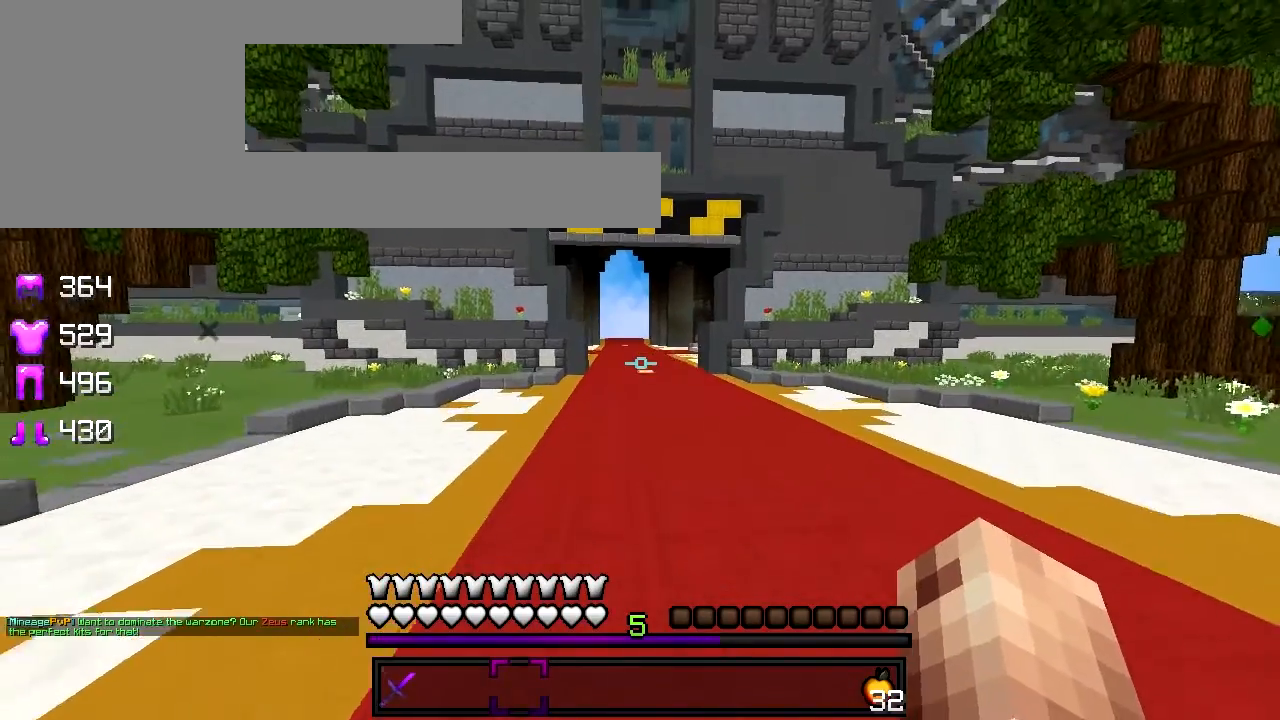
{"keys": ["w"], "events": []}
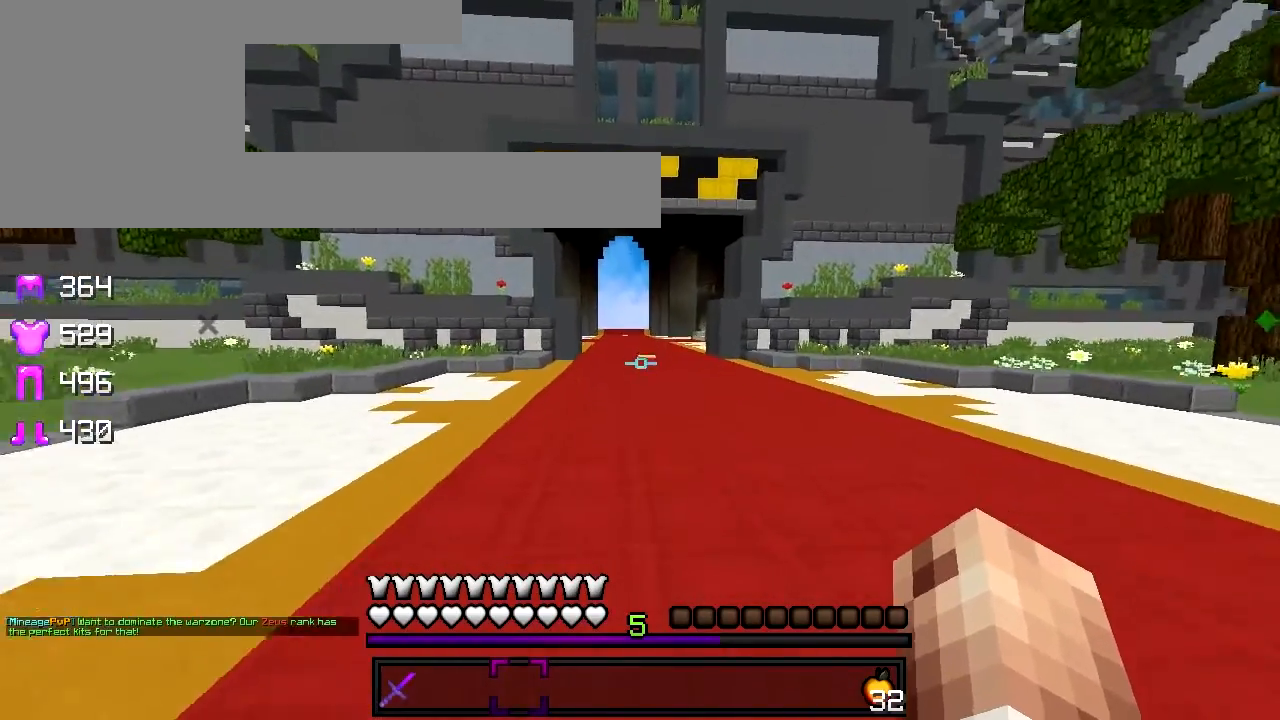
{"keys": ["w"], "events": []}
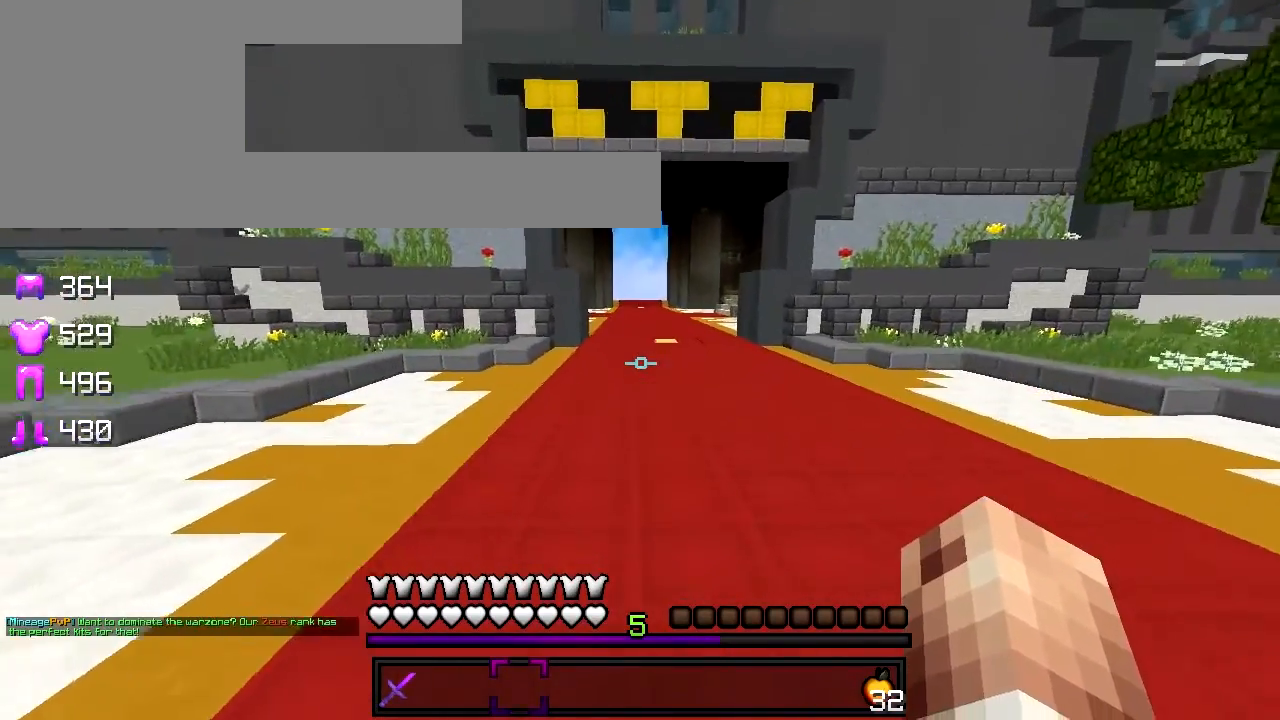
{"keys": ["w"], "events": []}
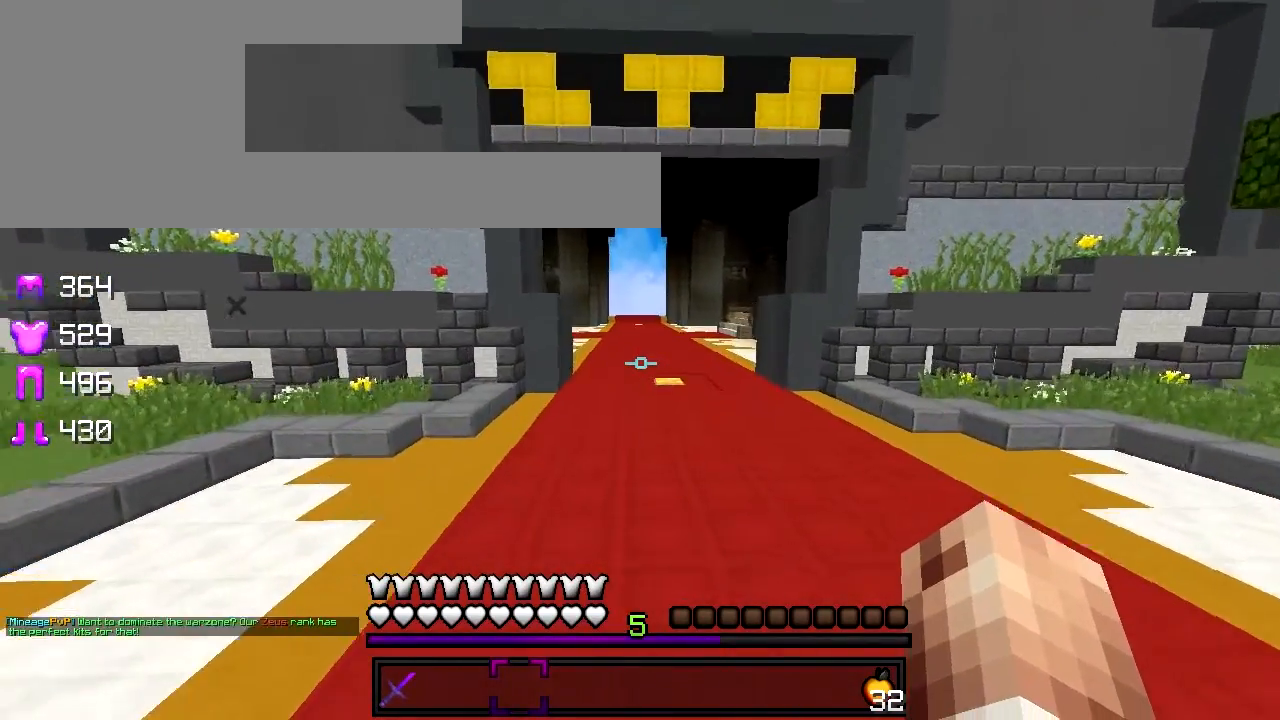
{"keys": ["w"], "events": []}
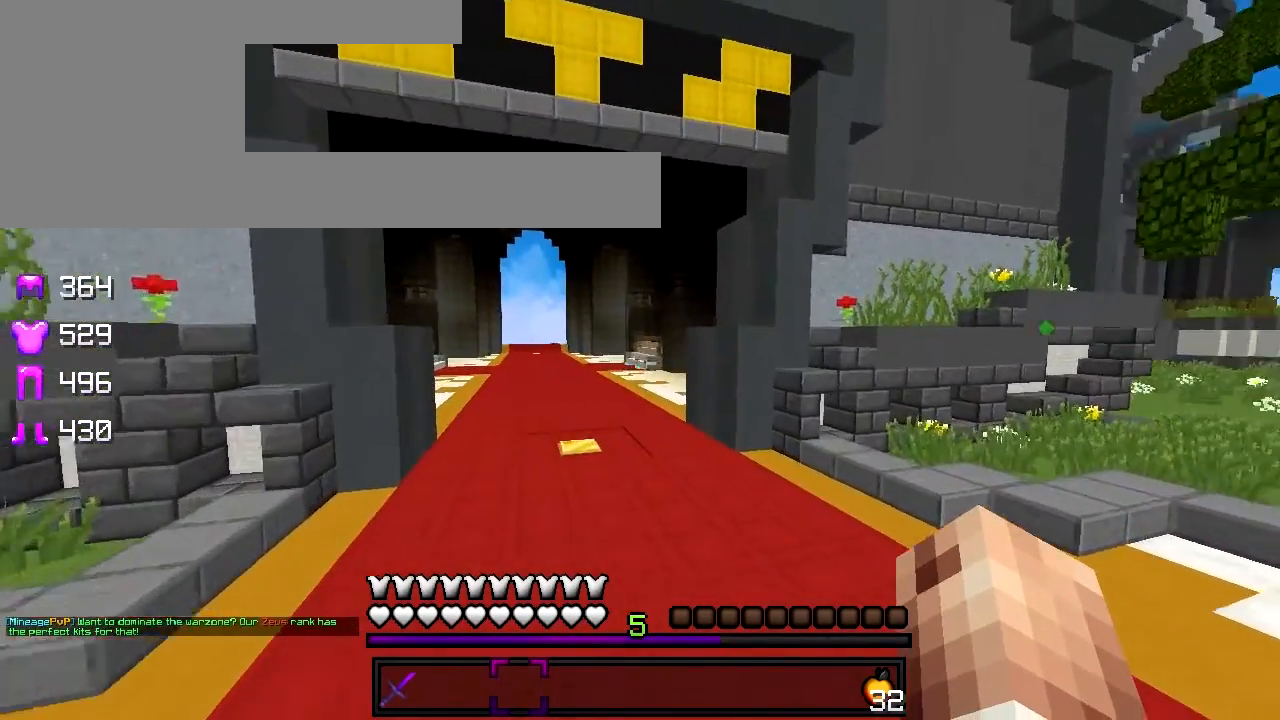
{"keys": ["w"], "events": []}
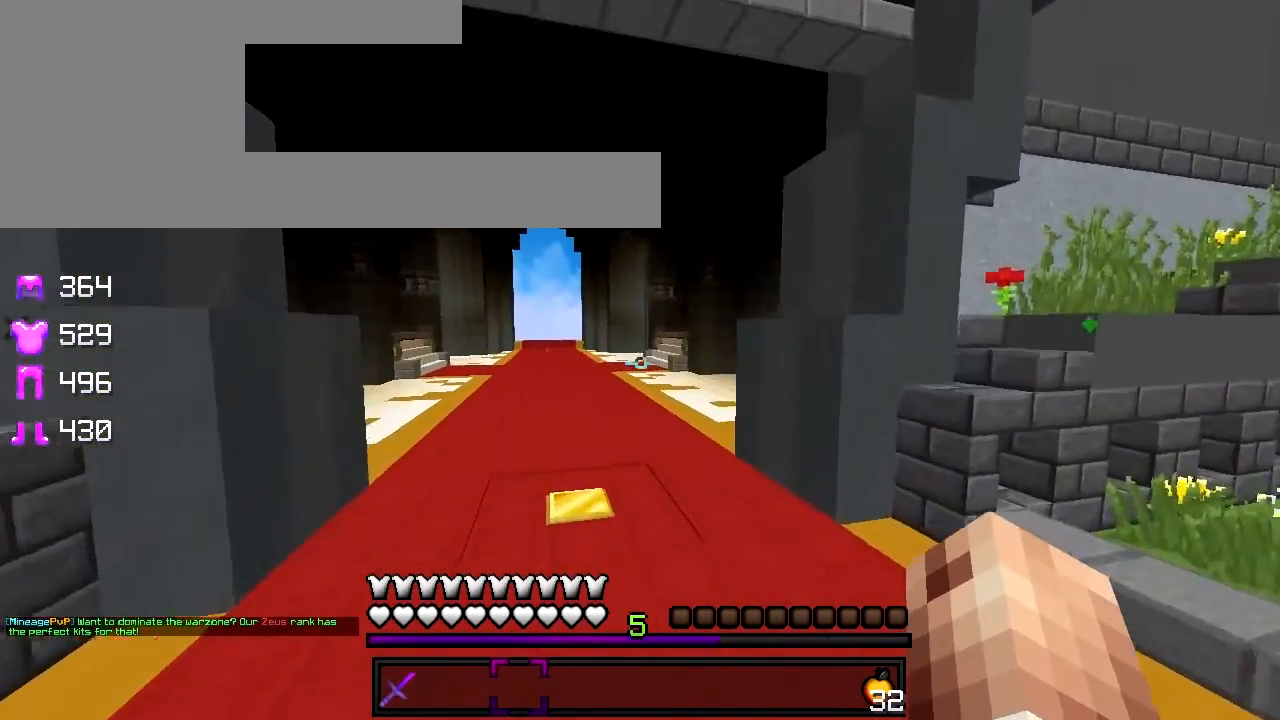
{"keys": ["w"], "events": []}